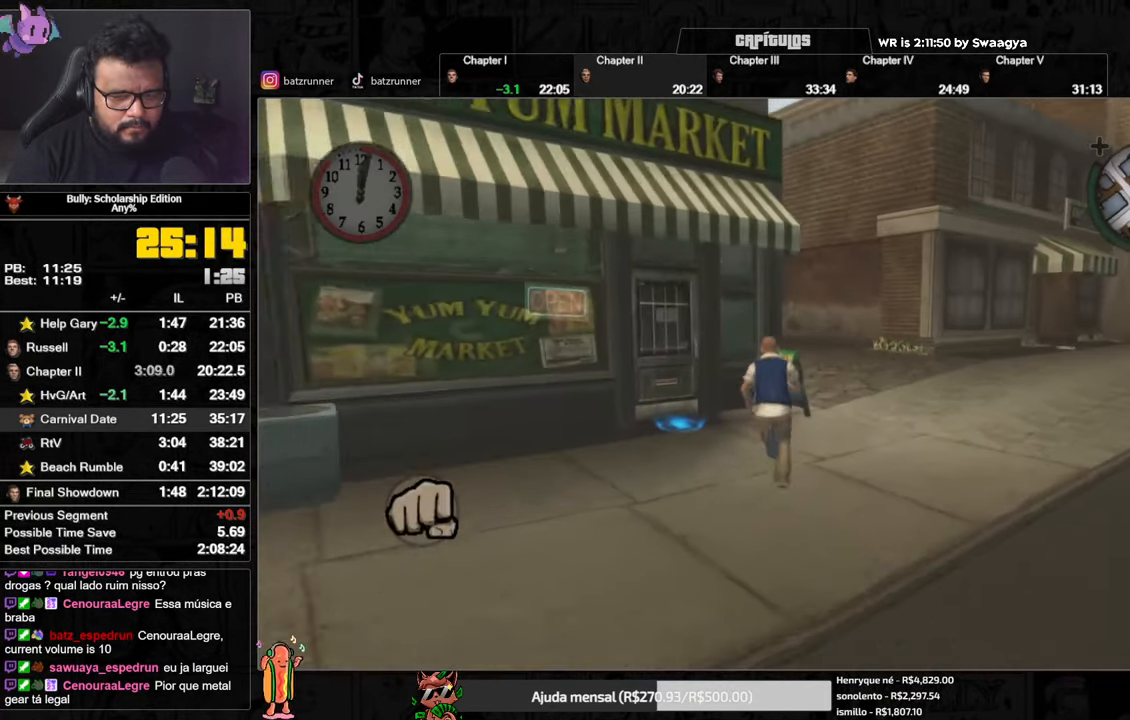
Gameplay with a controller (Xbox layout); each line is a JSON object with the inputs held at the frame after it. "events" lists button and stick changes between this image and that frame as [ms after this image, input, new state], when the widget could be followed in between.
{"buttons": [], "left_stick": "up", "right_stick": "center", "events": [[50, "A", "up"], [117, "A", "down"], [200, "A", "up"], [334, "Y", "down"], [417, "Y", "up"]]}
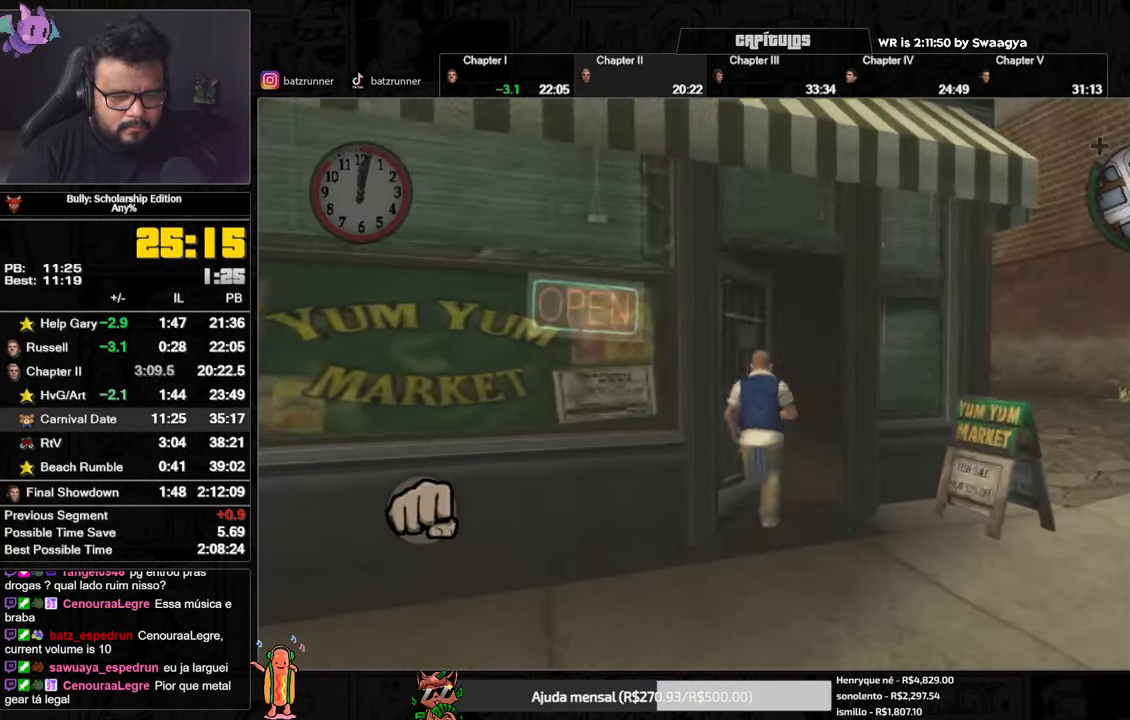
{"buttons": [], "left_stick": "up", "right_stick": "center", "events": []}
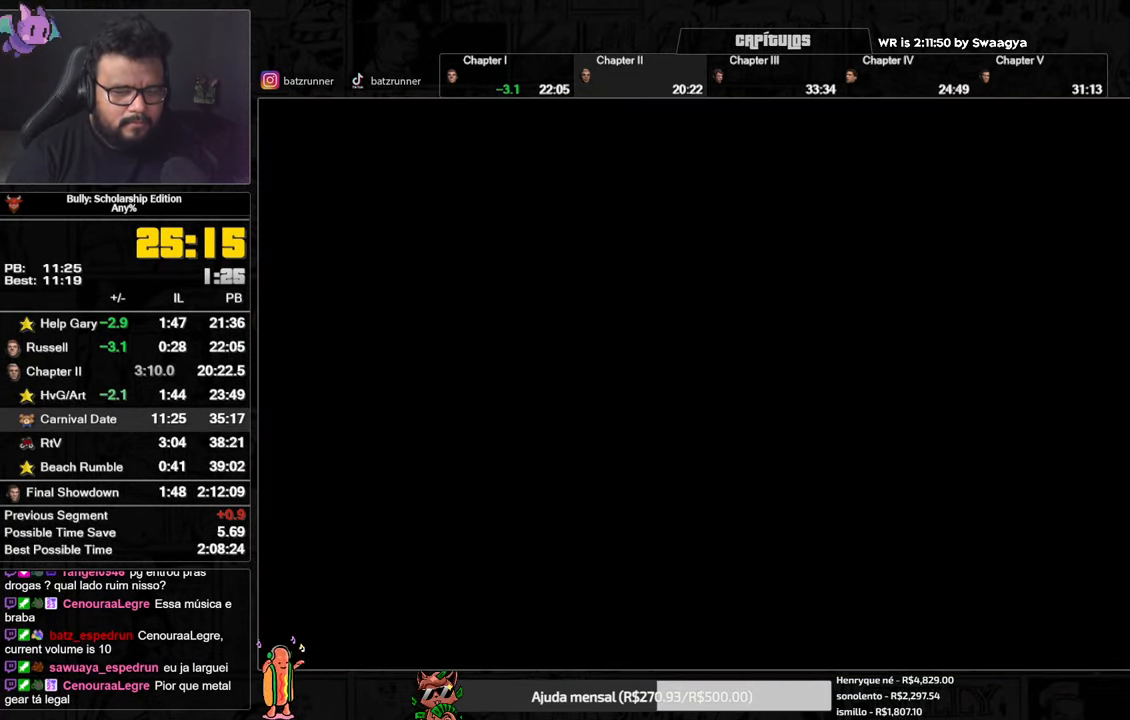
{"buttons": [], "left_stick": "up", "right_stick": "center", "events": []}
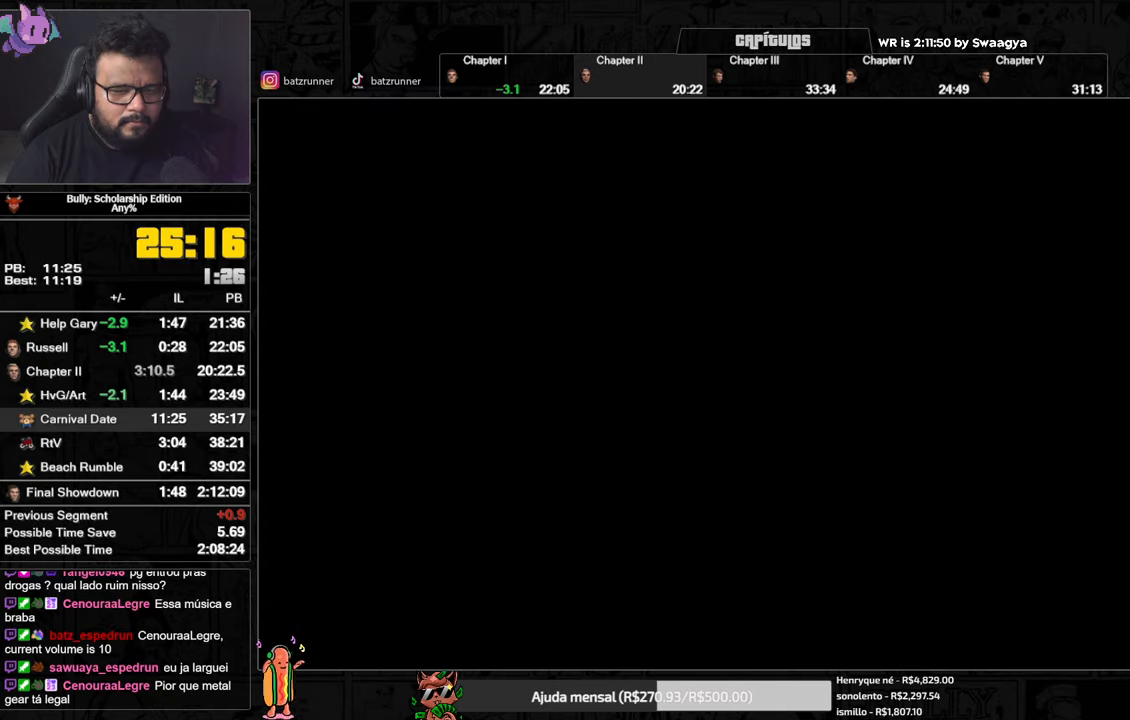
{"buttons": [], "left_stick": "up", "right_stick": "center", "events": [[417, "A", "down"], [451, "A", "up"]]}
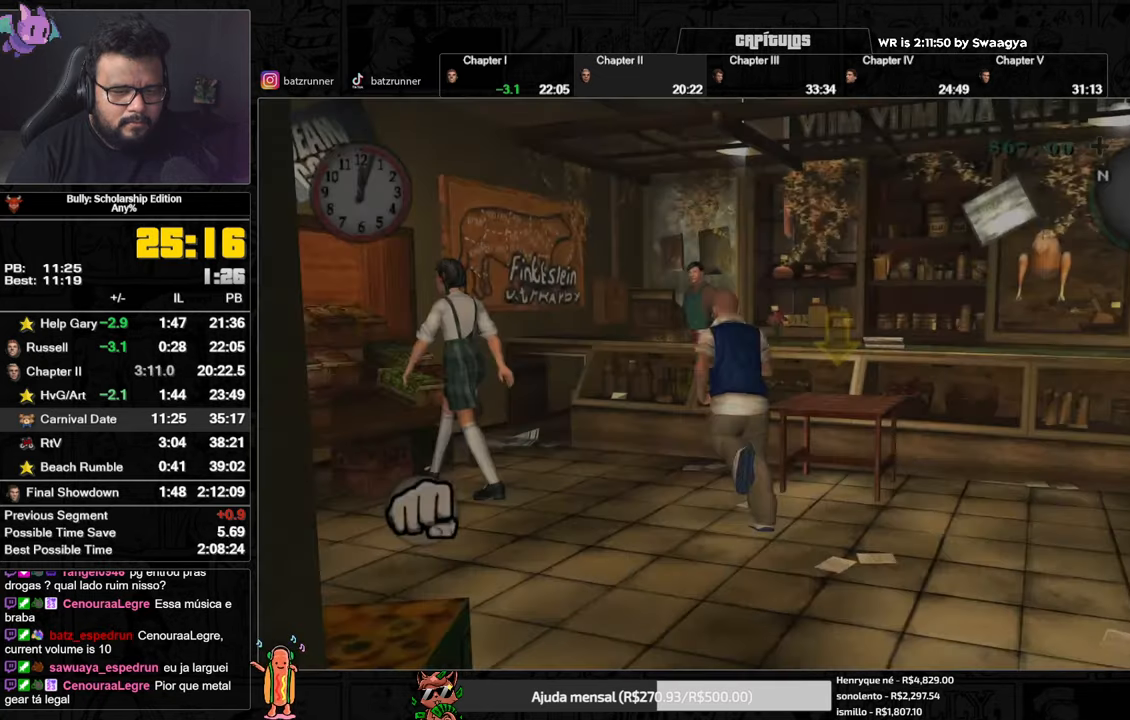
{"buttons": [], "left_stick": "center", "right_stick": "center", "events": [[317, "left_stick", "center"]]}
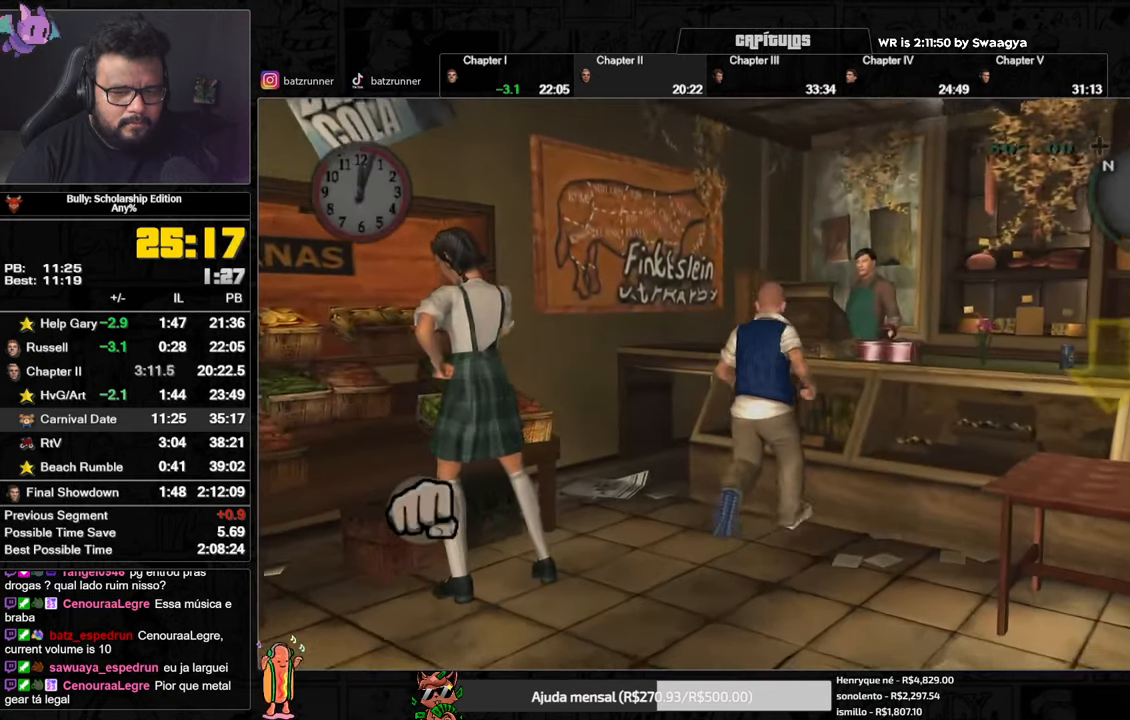
{"buttons": ["A"], "left_stick": "center", "right_stick": "center", "events": [[350, "Y", "down"], [400, "Y", "up"], [501, "A", "down"]]}
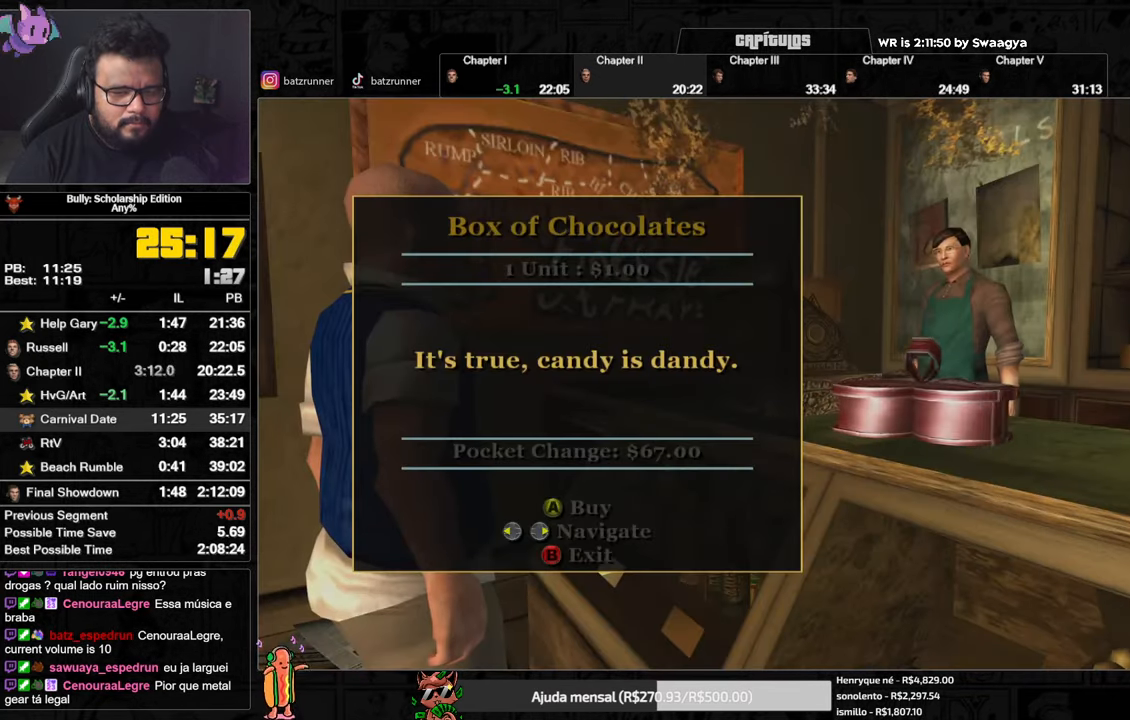
{"buttons": ["A"], "left_stick": "center", "right_stick": "center", "events": [[66, "A", "up"], [116, "DPAD_RIGHT", "down"], [183, "DPAD_RIGHT", "up"], [216, "A", "down"], [283, "A", "up"], [300, "DPAD_RIGHT", "down"], [350, "DPAD_RIGHT", "up"], [417, "DPAD_RIGHT", "down"], [500, "A", "down"], [500, "DPAD_RIGHT", "up"]]}
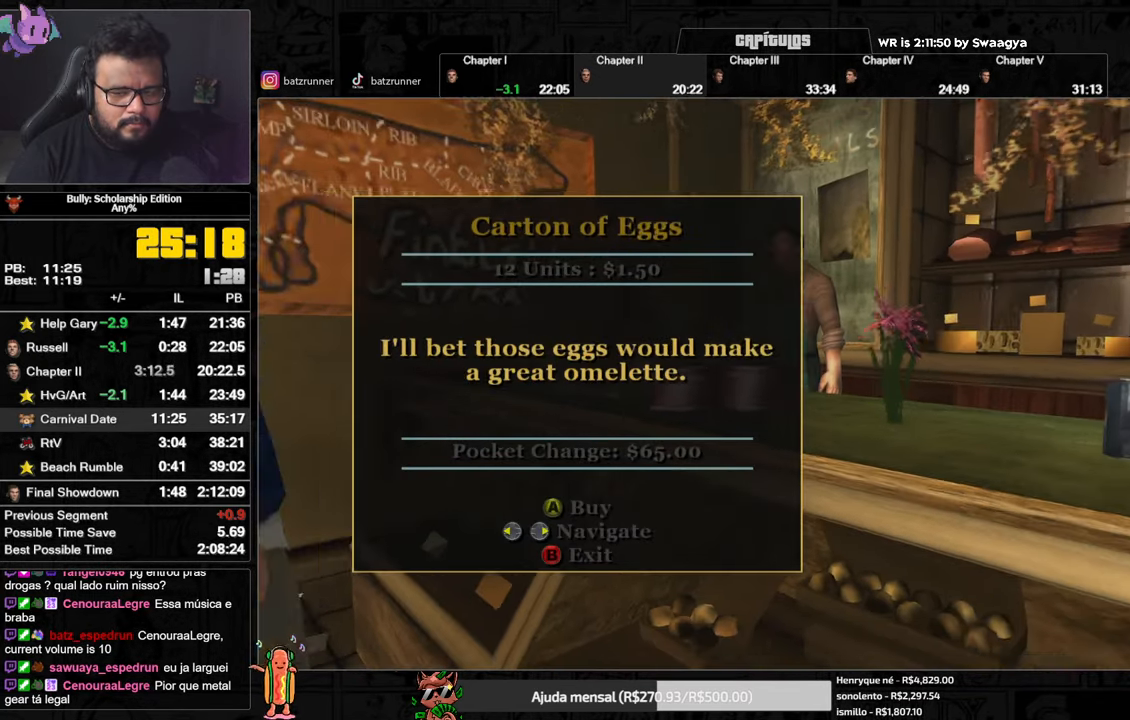
{"buttons": [], "left_stick": "down-right", "right_stick": "center", "events": [[67, "A", "up"], [150, "B", "down"], [234, "B", "up"], [250, "left_stick", "down-right"], [317, "A", "down"], [367, "A", "up"], [451, "A", "down"], [501, "A", "up"]]}
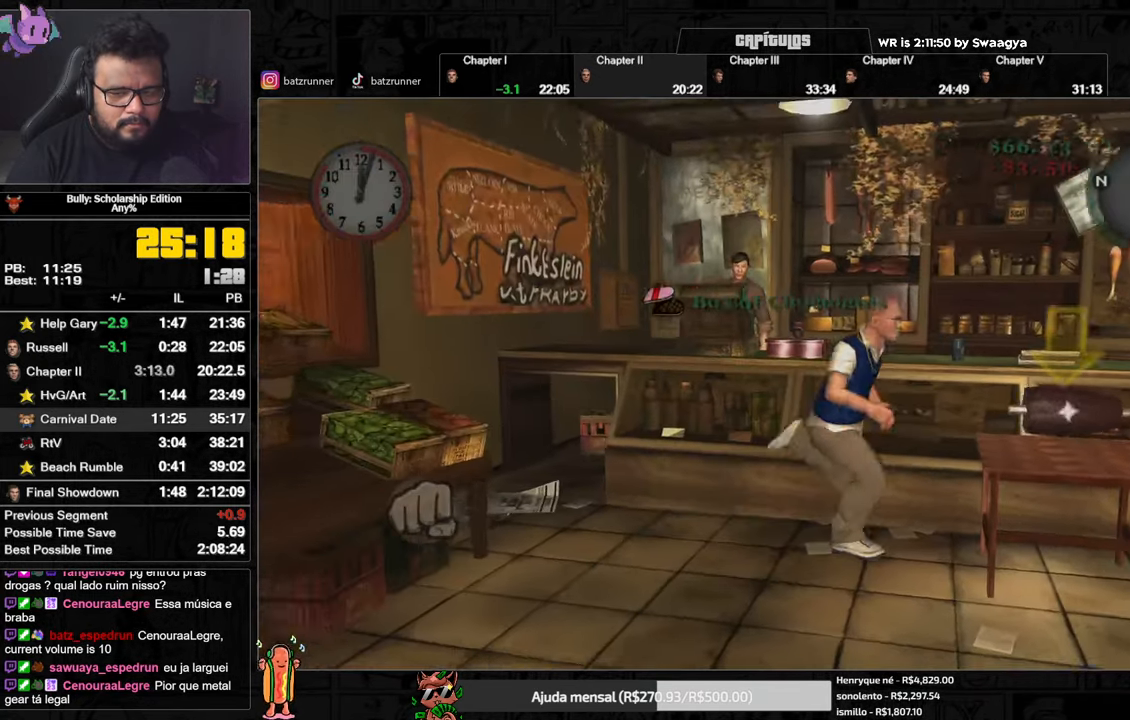
{"buttons": [], "left_stick": "down-right", "right_stick": "center", "events": [[66, "A", "down"], [116, "A", "up"], [133, "left_stick", "down"], [183, "A", "down"], [233, "A", "up"], [283, "left_stick", "down-right"], [300, "A", "down"], [367, "A", "up"], [400, "A", "down"], [483, "A", "up"]]}
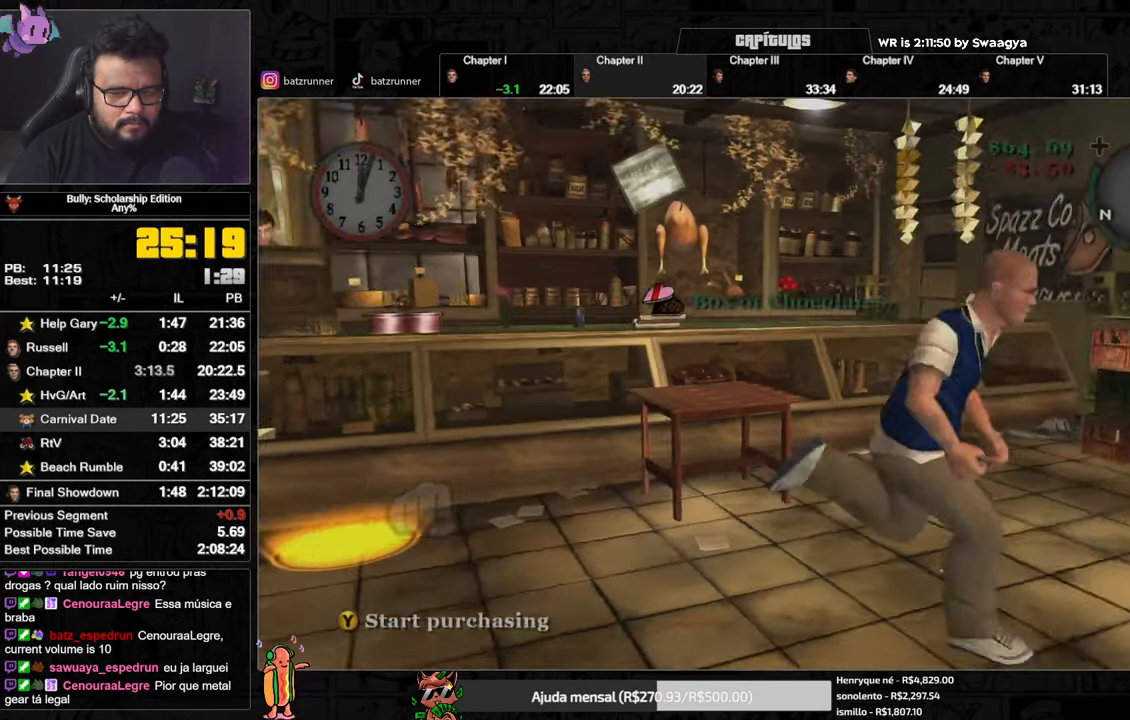
{"buttons": [], "left_stick": "right", "right_stick": "center", "events": [[50, "A", "down"], [50, "left_stick", "right"], [100, "A", "up"], [184, "A", "down"], [217, "A", "up"], [300, "A", "down"], [367, "A", "up"]]}
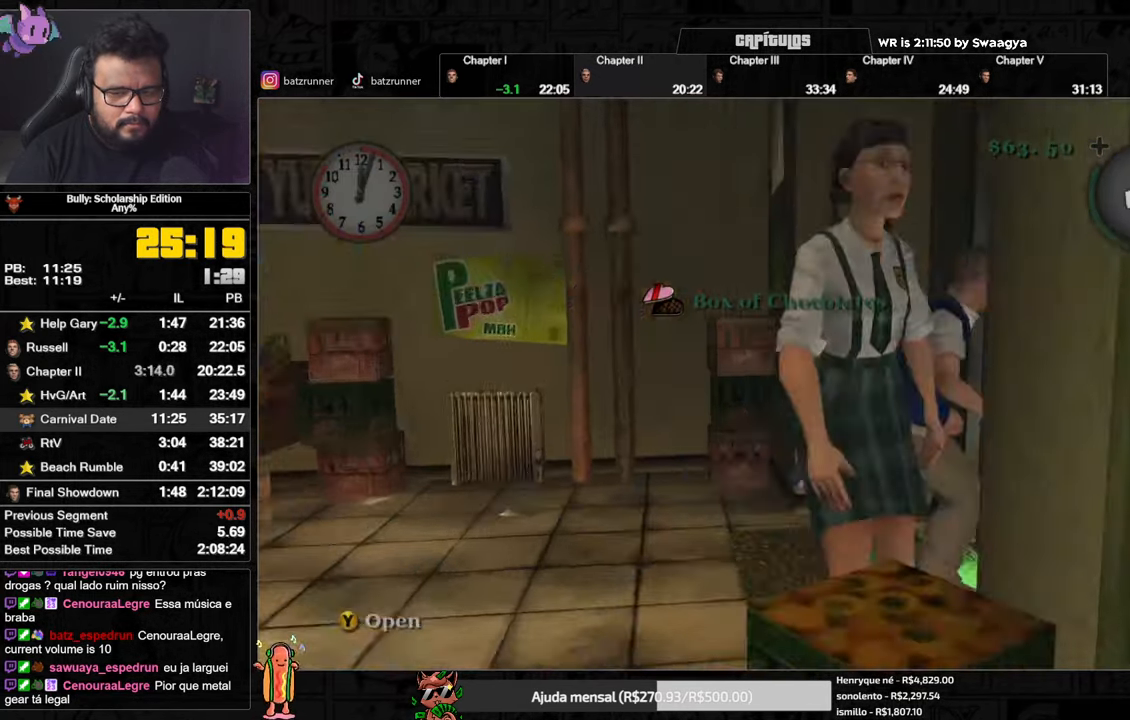
{"buttons": ["A"], "left_stick": "up", "right_stick": "center", "events": [[50, "Y", "down"], [166, "Y", "up"], [233, "left_stick", "up"], [467, "A", "down"]]}
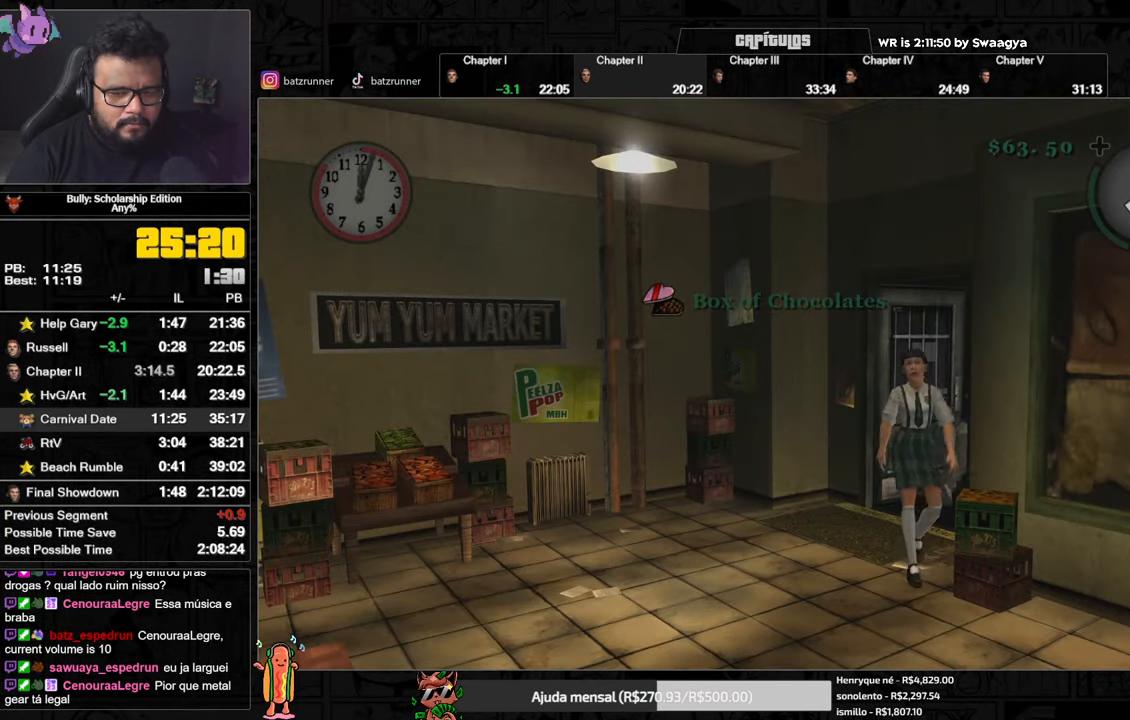
{"buttons": ["A"], "left_stick": "up", "right_stick": "center", "events": [[33, "A", "up"], [134, "A", "down"], [200, "A", "up"], [250, "A", "down"], [317, "A", "up"], [400, "A", "down"], [434, "A", "up"], [501, "A", "down"]]}
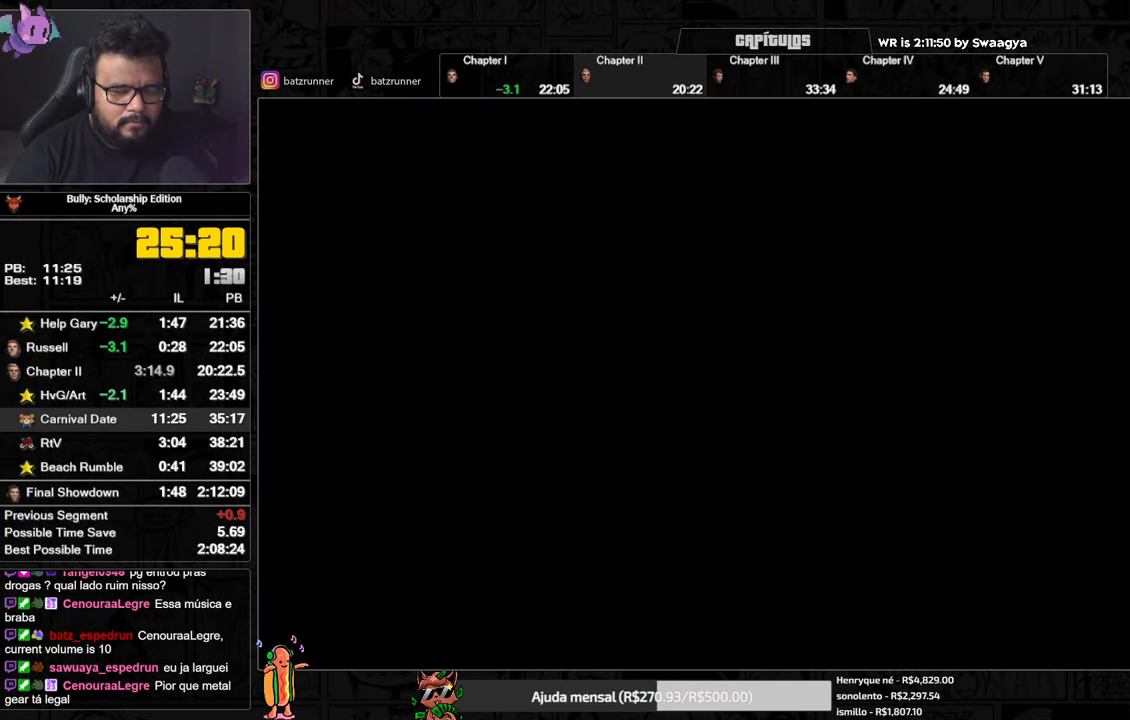
{"buttons": [], "left_stick": "up", "right_stick": "center", "events": [[66, "A", "up"], [150, "A", "down"], [216, "A", "up"], [266, "A", "down"], [317, "A", "up"], [400, "A", "down"], [467, "A", "up"]]}
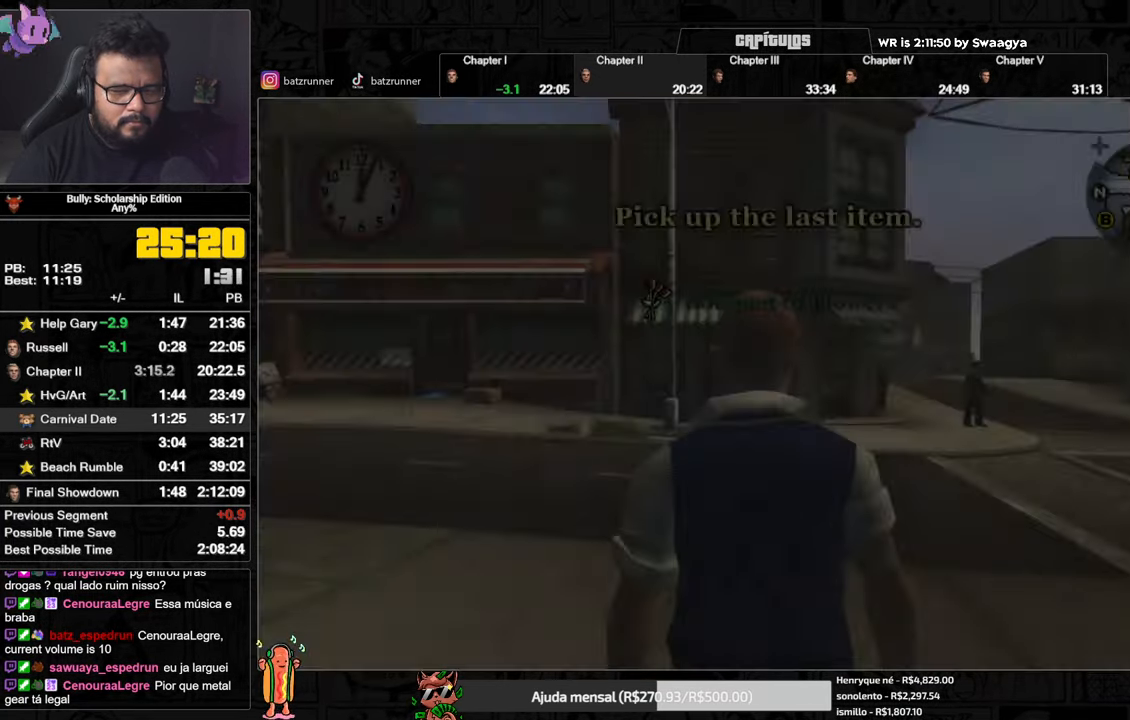
{"buttons": [], "left_stick": "up", "right_stick": "center", "events": [[49, "A", "down"], [116, "A", "up"], [183, "A", "down"], [233, "A", "up"], [316, "A", "down"], [366, "A", "up"], [450, "A", "down"], [500, "A", "up"]]}
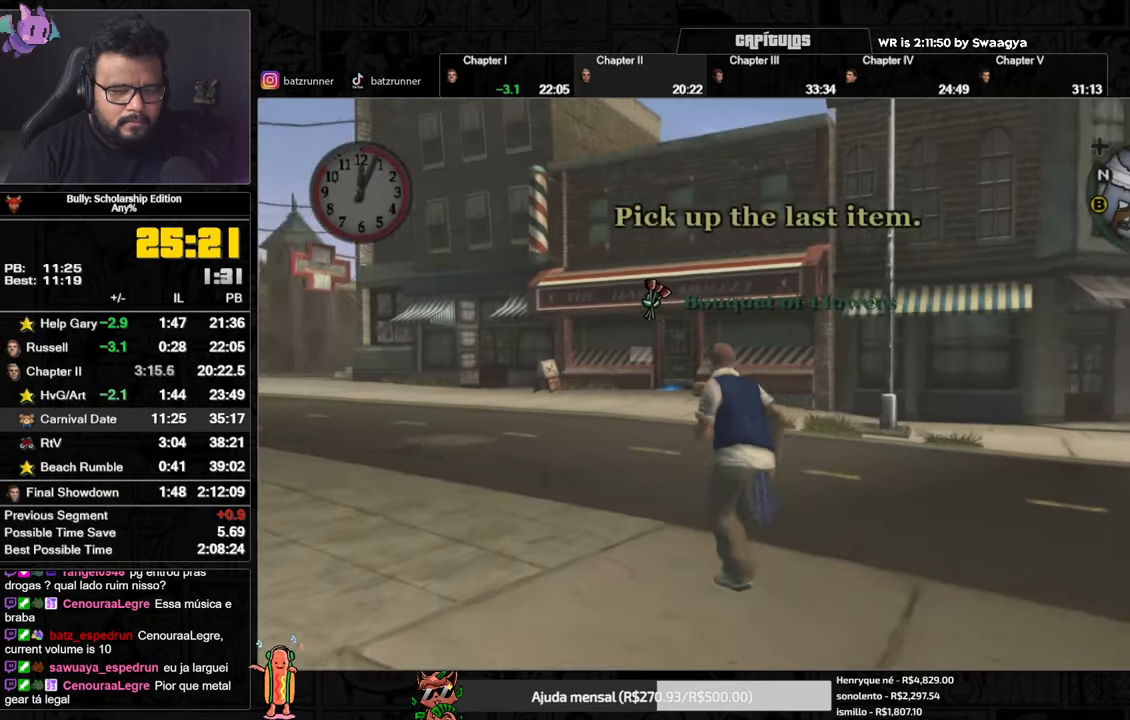
{"buttons": [], "left_stick": "up", "right_stick": "center", "events": [[83, "A", "down"], [150, "A", "up"], [233, "A", "down"], [300, "A", "up"], [384, "A", "down"], [450, "A", "up"]]}
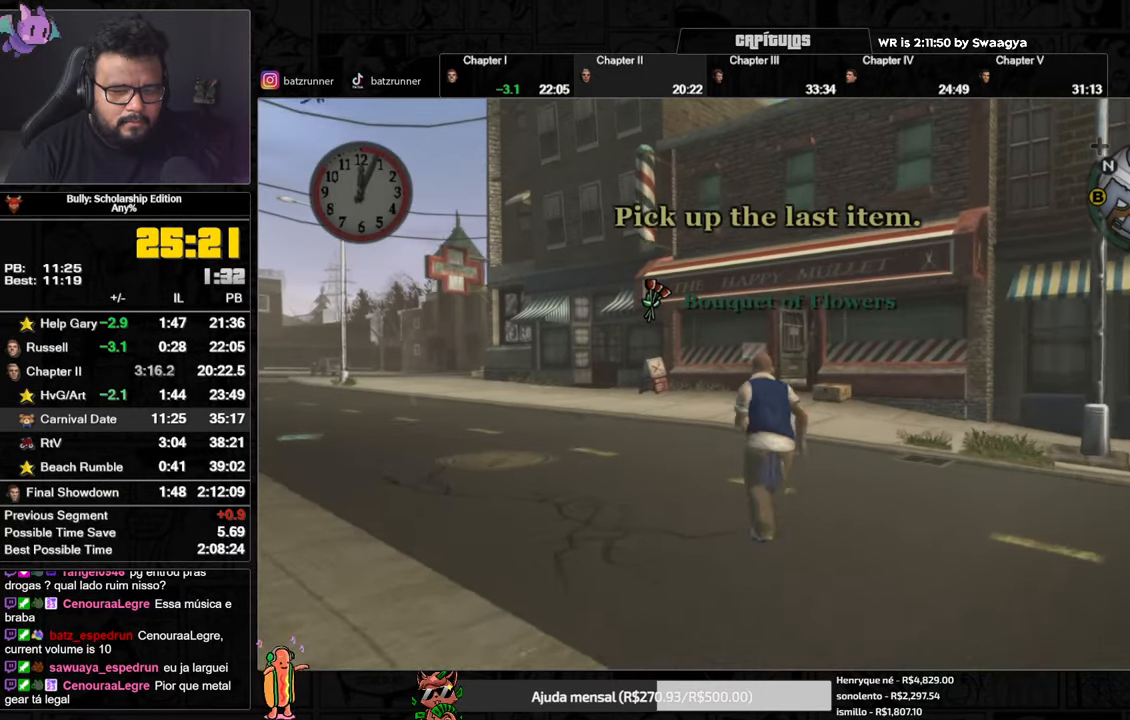
{"buttons": ["A"], "left_stick": "up", "right_stick": "center", "events": [[17, "A", "down"], [100, "A", "up"], [167, "A", "down"], [234, "A", "up"], [301, "A", "down"], [367, "A", "up"], [434, "A", "down"]]}
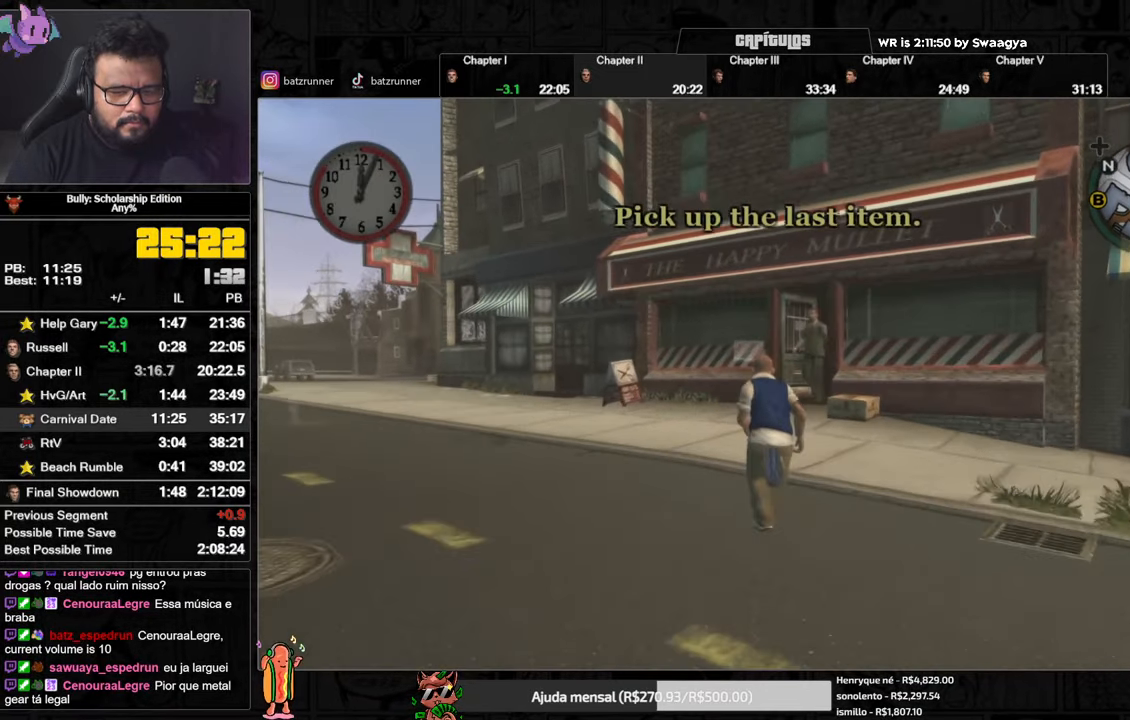
{"buttons": ["A"], "left_stick": "up", "right_stick": "center", "events": [[17, "A", "up"], [117, "B", "down"], [200, "B", "up"], [283, "B", "down"], [350, "B", "up"], [450, "A", "down"]]}
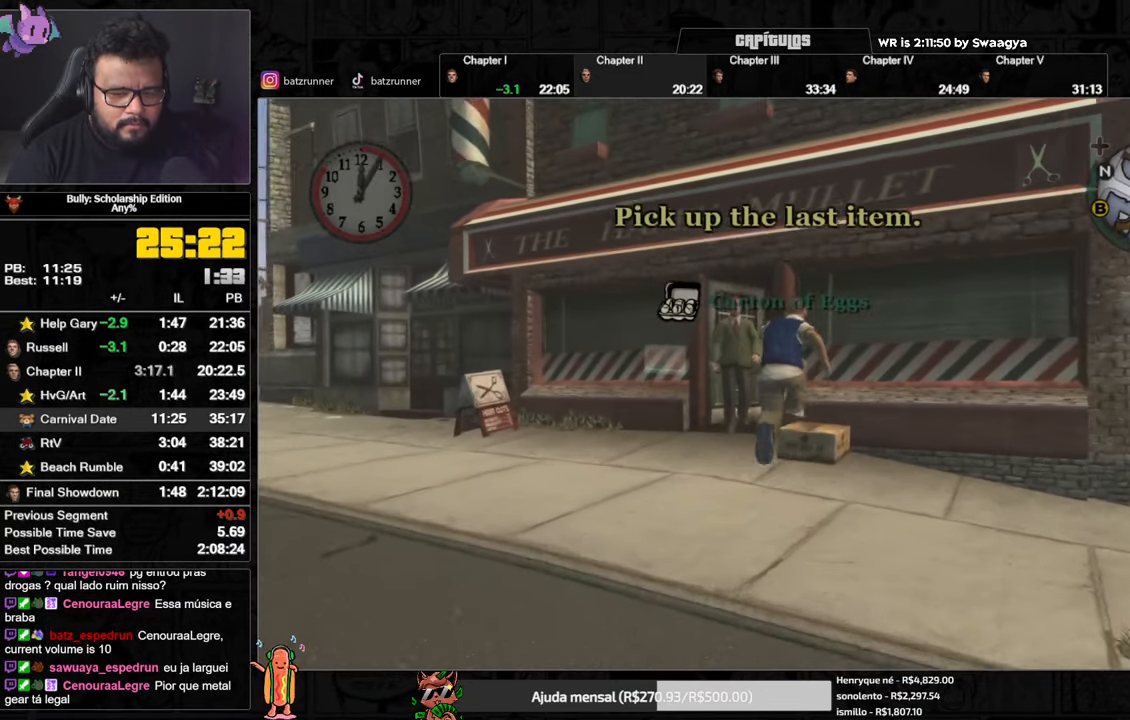
{"buttons": [], "left_stick": "up", "right_stick": "center", "events": [[17, "A", "up"], [117, "A", "down"], [150, "A", "up"], [234, "A", "down"], [284, "A", "up"], [317, "left_stick", "up-left"], [351, "A", "down"], [434, "A", "up"], [501, "left_stick", "up"]]}
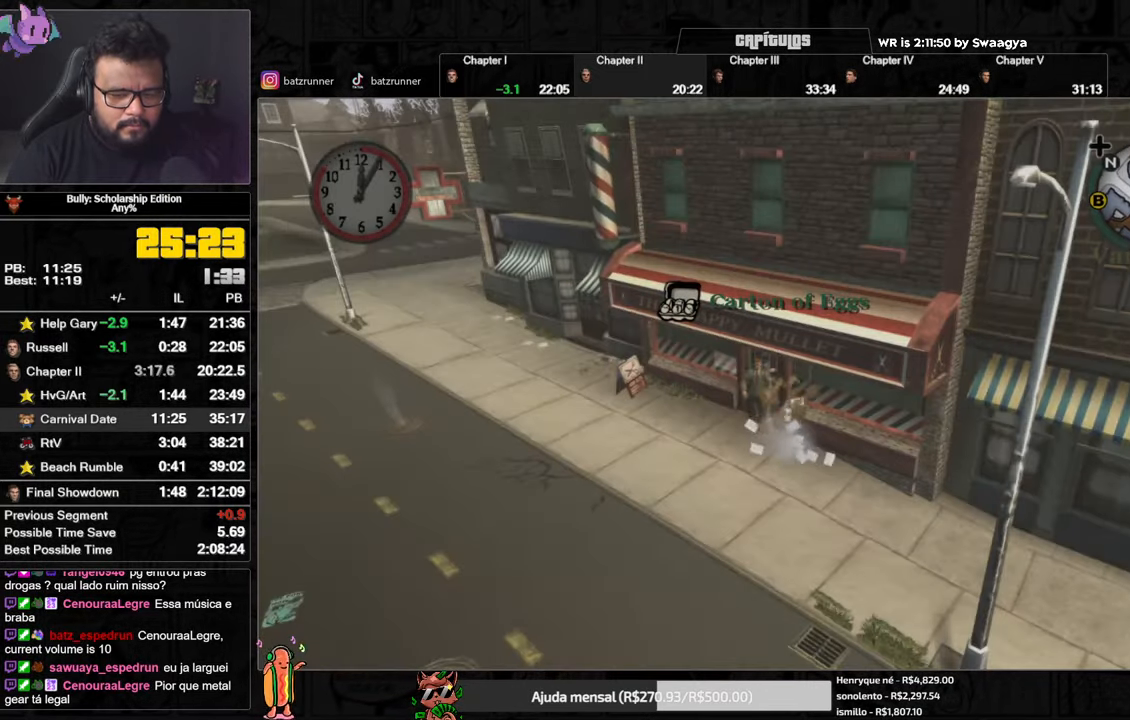
{"buttons": ["A"], "left_stick": "up", "right_stick": "center", "events": [[133, "A", "down"], [183, "A", "up"], [317, "A", "down"], [384, "A", "up"], [484, "A", "down"]]}
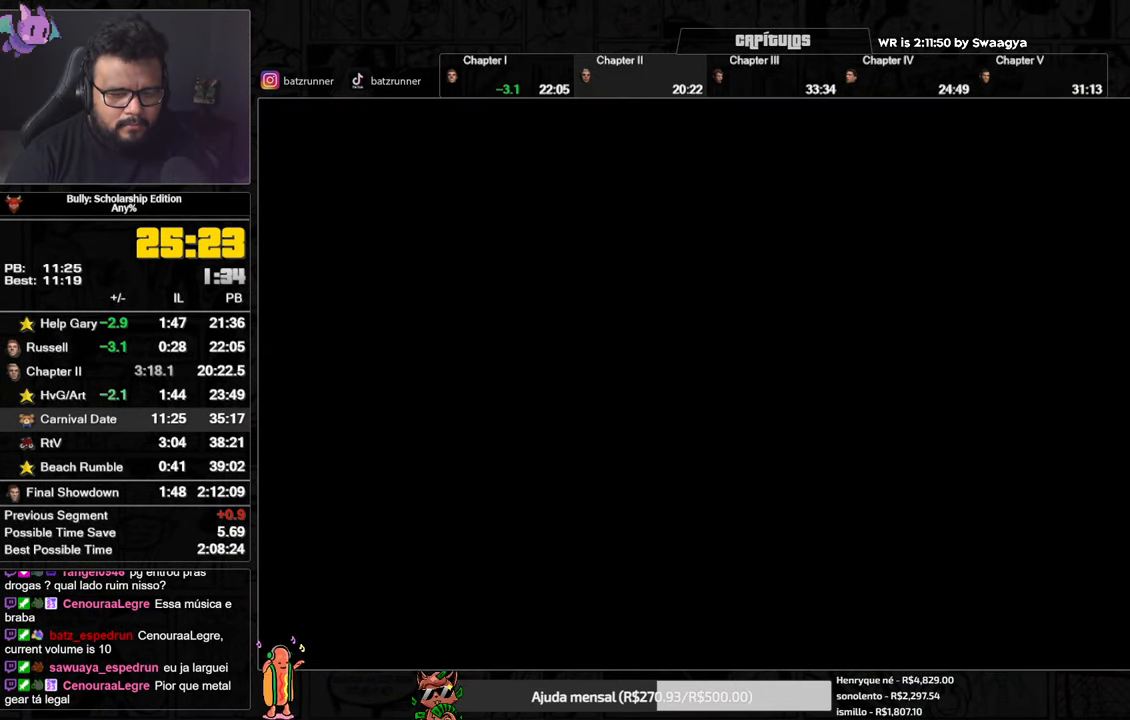
{"buttons": ["A"], "left_stick": "up", "right_stick": "center", "events": [[17, "A", "up"], [100, "A", "down"], [134, "A", "up"], [201, "A", "down"], [267, "A", "up"], [334, "A", "down"], [401, "A", "up"], [467, "A", "down"]]}
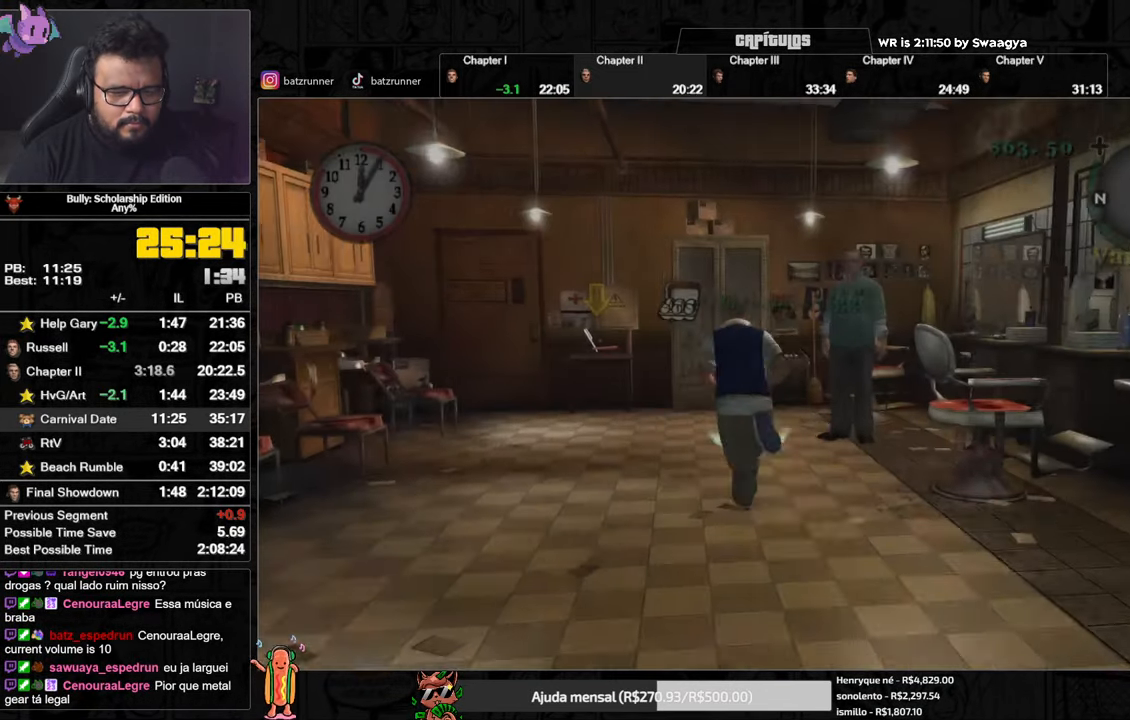
{"buttons": ["A"], "left_stick": "up", "right_stick": "center", "events": [[17, "A", "up"], [83, "A", "down"], [167, "A", "up"], [250, "A", "down"], [283, "A", "up"], [367, "A", "down"], [400, "A", "up"], [484, "A", "down"]]}
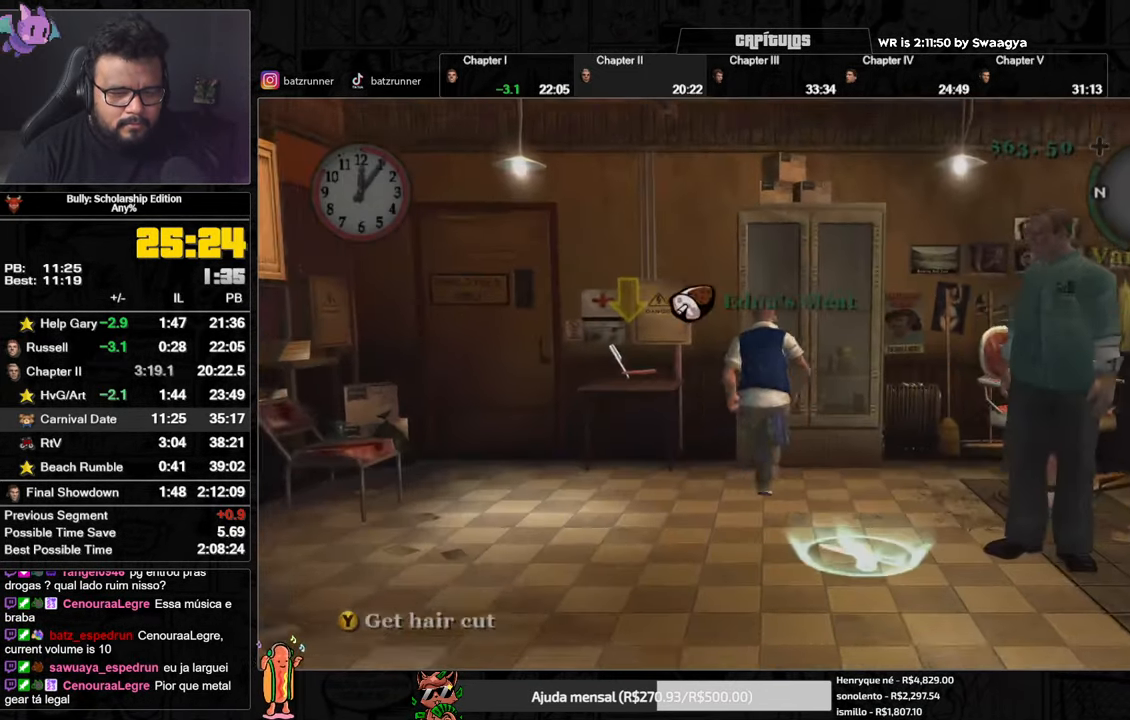
{"buttons": [], "left_stick": "down-left", "right_stick": "center", "events": [[50, "A", "up"], [100, "A", "down"], [100, "left_stick", "left"], [184, "A", "up"], [184, "left_stick", "down-left"], [251, "A", "down"], [317, "A", "up"], [401, "A", "down"], [451, "A", "up"]]}
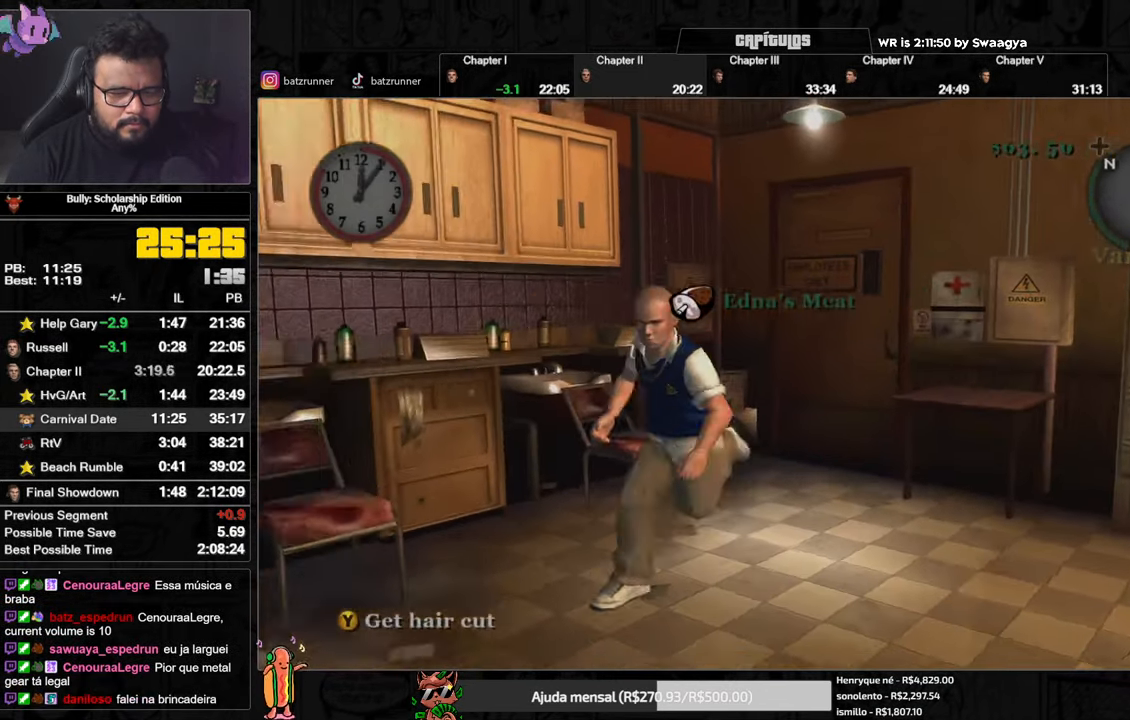
{"buttons": ["A"], "left_stick": "left", "right_stick": "center", "events": [[33, "A", "down"], [83, "A", "up"], [183, "A", "down"], [250, "A", "up"], [317, "A", "down"], [384, "A", "up"], [384, "left_stick", "left"], [467, "A", "down"]]}
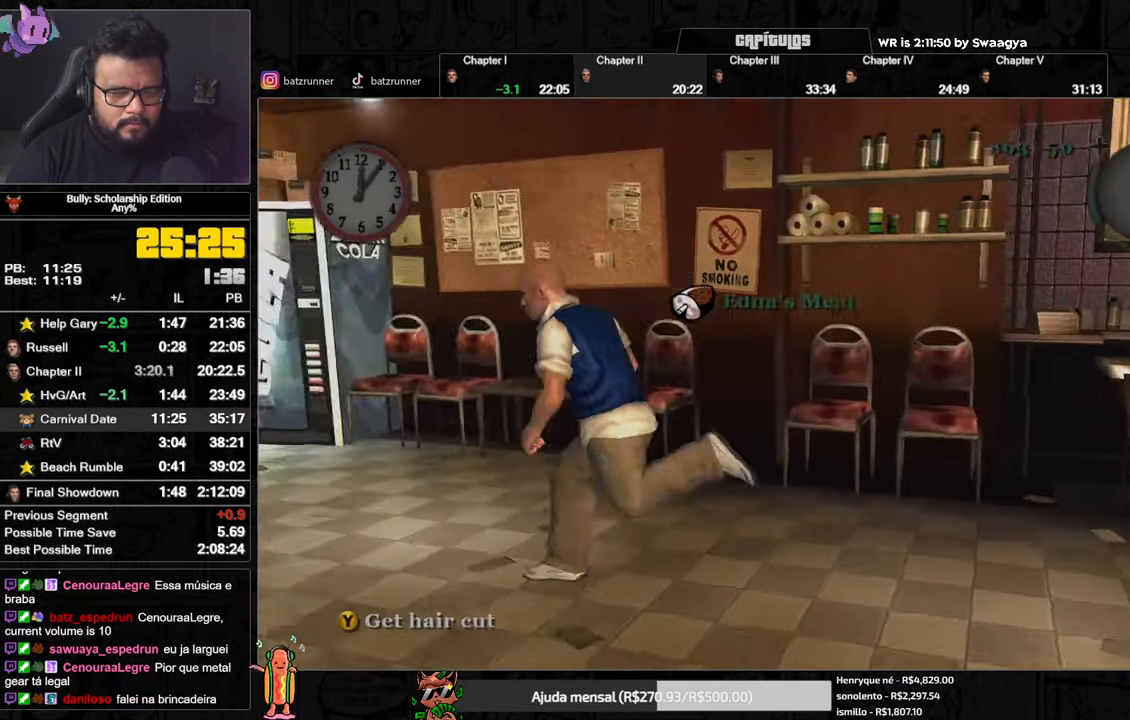
{"buttons": [], "left_stick": "up-left", "right_stick": "center", "events": [[34, "A", "up"], [84, "left_stick", "up-left"], [101, "A", "down"], [167, "A", "up"], [234, "A", "down"], [268, "A", "up"], [318, "A", "down"], [384, "A", "up"]]}
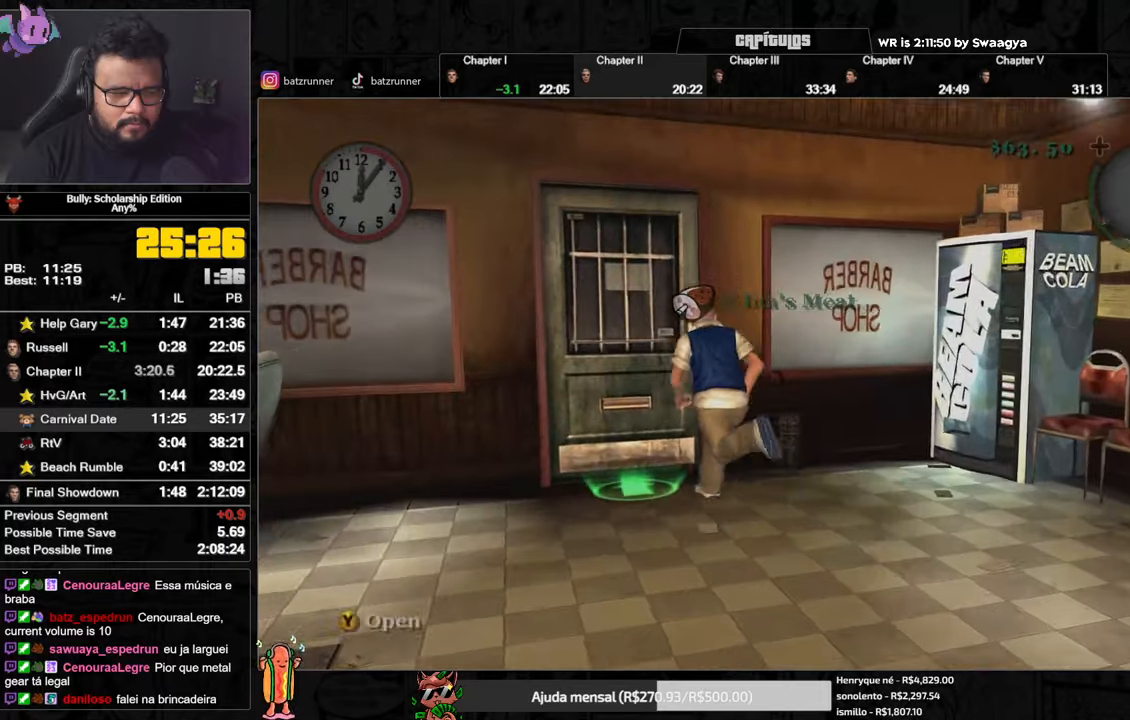
{"buttons": [], "left_stick": "center", "right_stick": "center", "events": [[67, "L1", "down"], [67, "R1", "down"], [84, "Y", "down"], [200, "Y", "up"], [217, "L1", "up"], [234, "R1", "up"], [400, "A", "down"], [467, "A", "up"], [467, "left_stick", "center"]]}
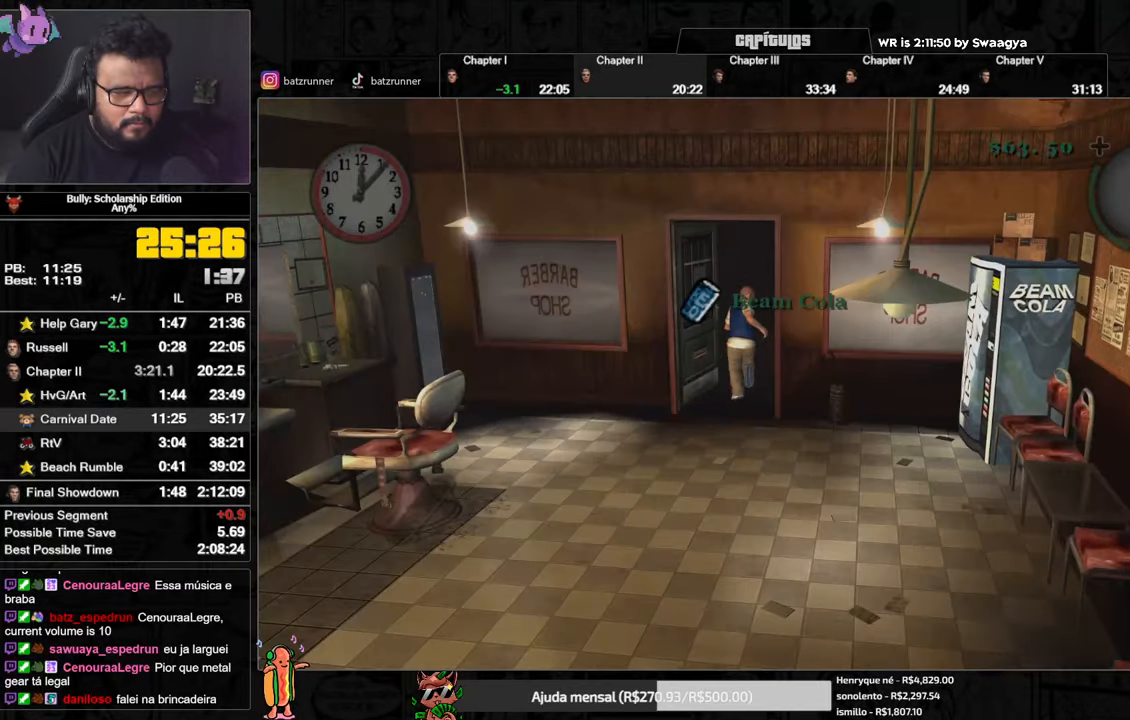
{"buttons": [], "left_stick": "up-left", "right_stick": "center", "events": [[66, "A", "down"], [116, "A", "up"], [116, "left_stick", "up-left"], [183, "A", "down"], [250, "A", "up"], [333, "A", "down"], [383, "A", "up"], [467, "A", "down"], [500, "A", "up"]]}
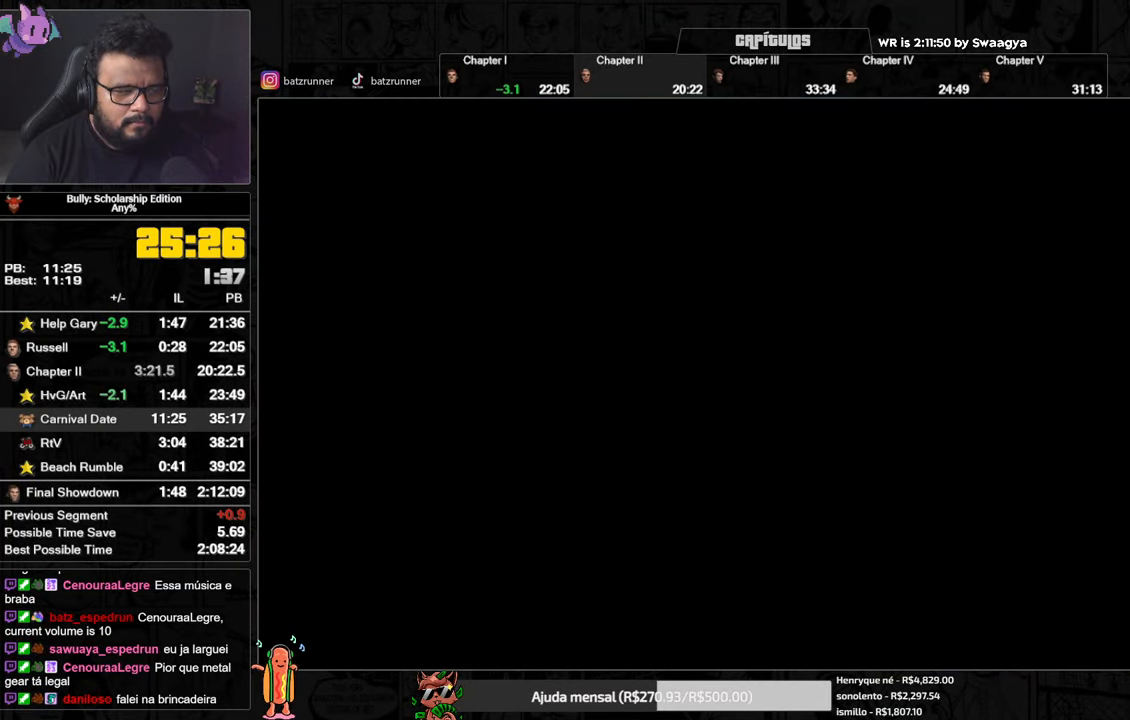
{"buttons": ["A"], "left_stick": "up-left", "right_stick": "center", "events": [[50, "A", "down"], [117, "A", "up"], [200, "A", "down"], [284, "A", "up"], [334, "A", "down"], [384, "A", "up"], [451, "A", "down"]]}
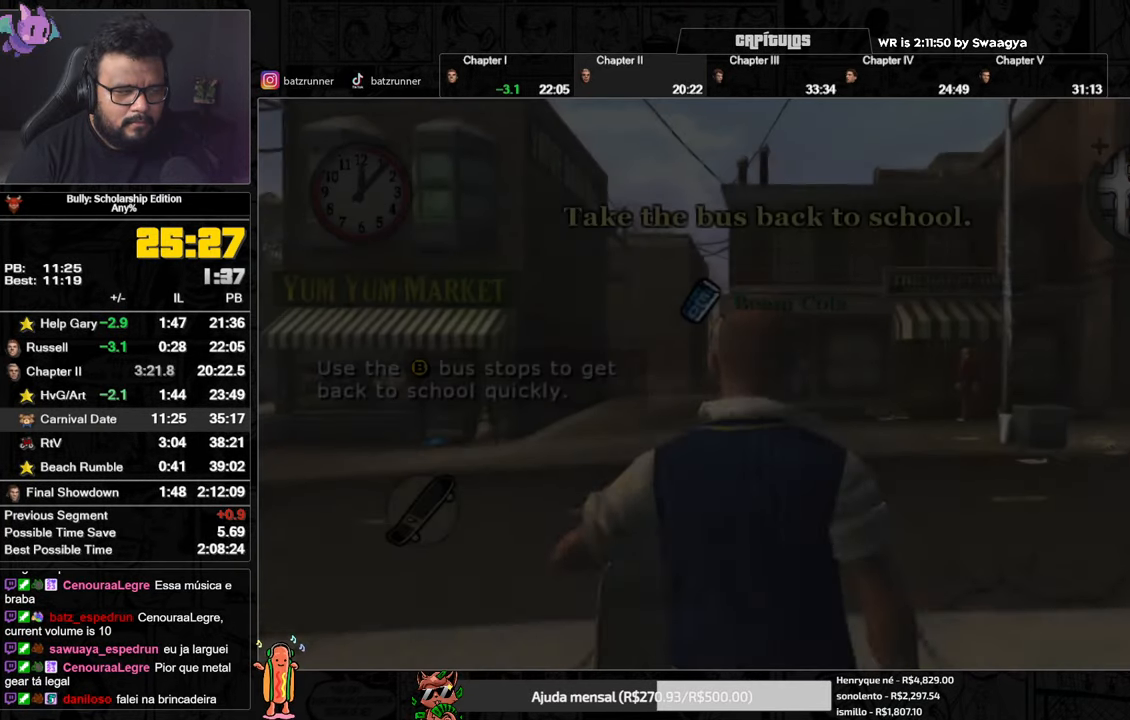
{"buttons": ["A"], "left_stick": "up-left", "right_stick": "center", "events": [[17, "A", "up"], [100, "A", "down"], [133, "A", "up"], [217, "A", "down"], [267, "A", "up"], [350, "A", "down"], [417, "A", "up"], [484, "A", "down"]]}